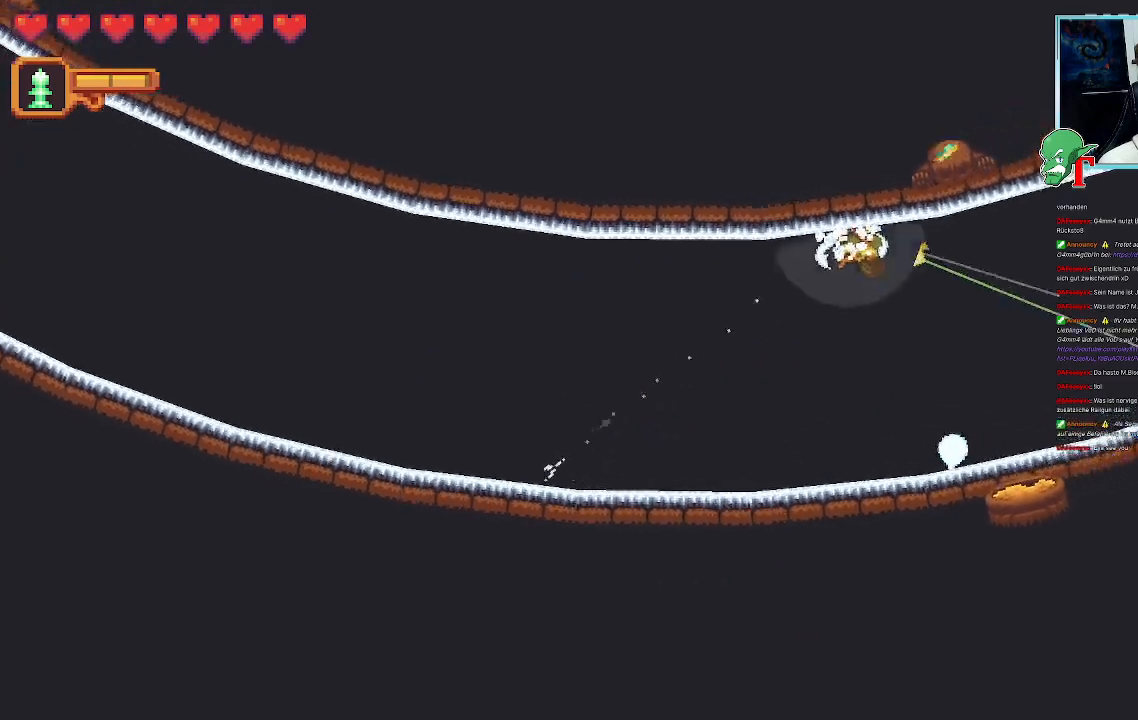
Gameplay with a controller (PlayStation layout); each line is a JSON object with the inputs held at the frame after it. "events" lists button and stick changes between this image and that frame as [ms after this image, input, new state], when the widget could be followed in between.
{"buttons": [], "left_stick": "right", "right_stick": "center", "events": [[51, "left_stick", "right"]]}
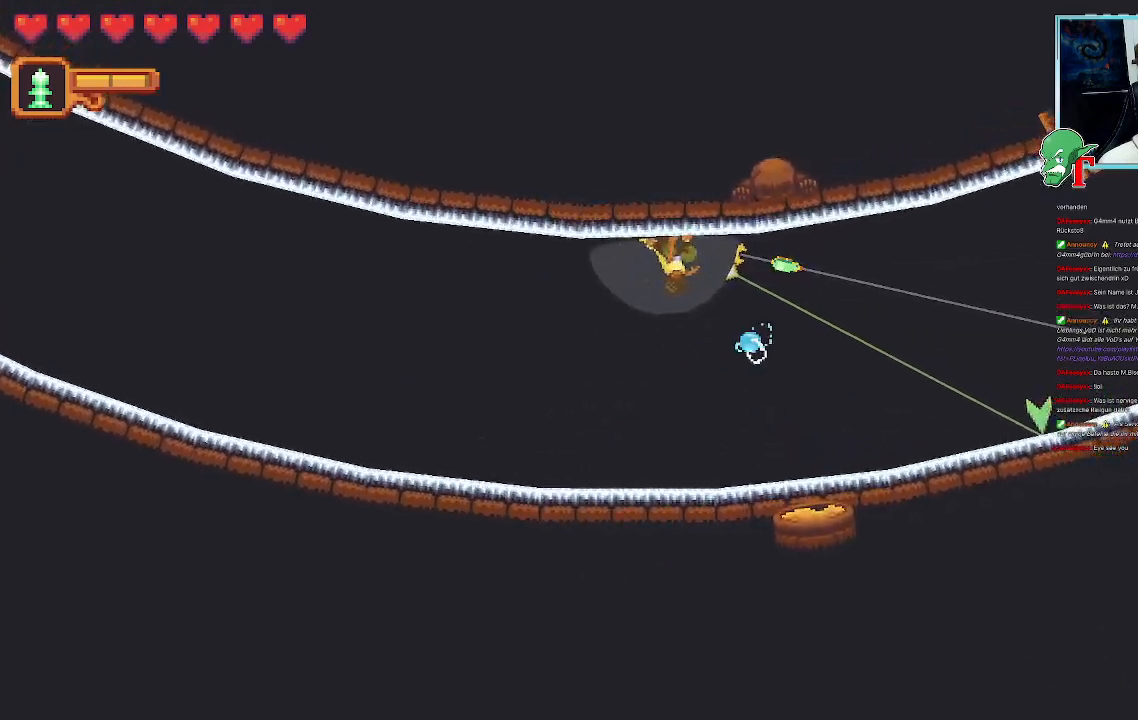
{"buttons": [], "left_stick": "down-right", "right_stick": "center", "events": [[34, "CROSS", "down"], [168, "CROSS", "up"], [252, "left_stick", "down-right"]]}
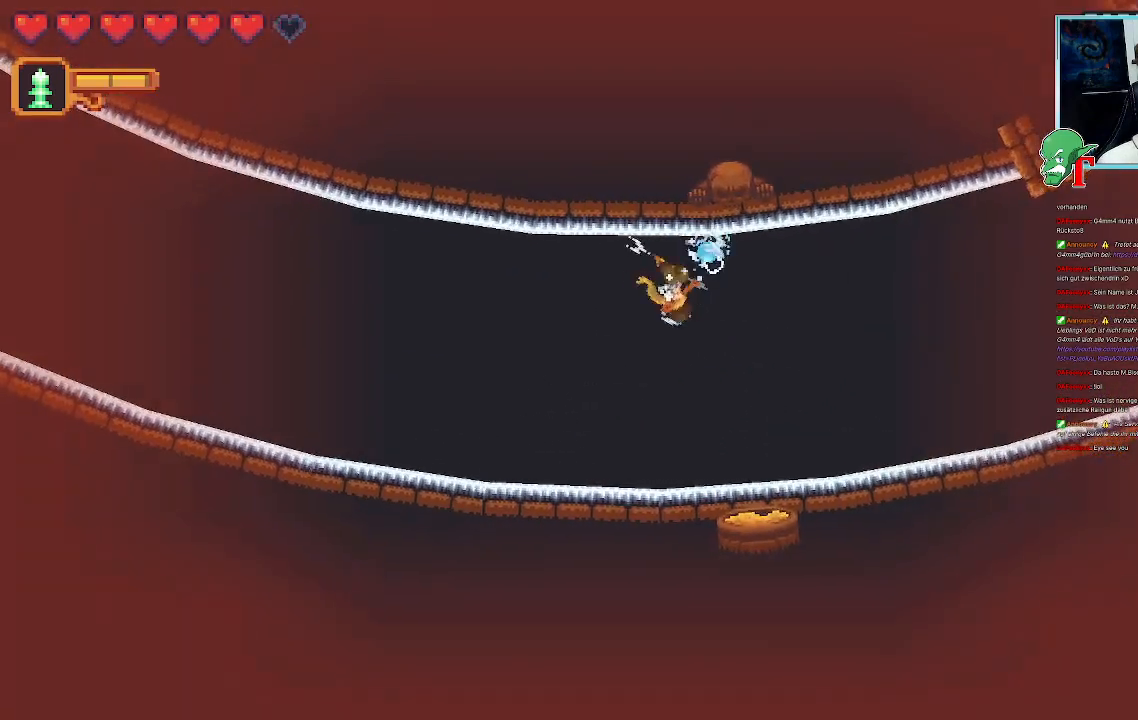
{"buttons": [], "left_stick": "down-right", "right_stick": "center", "events": []}
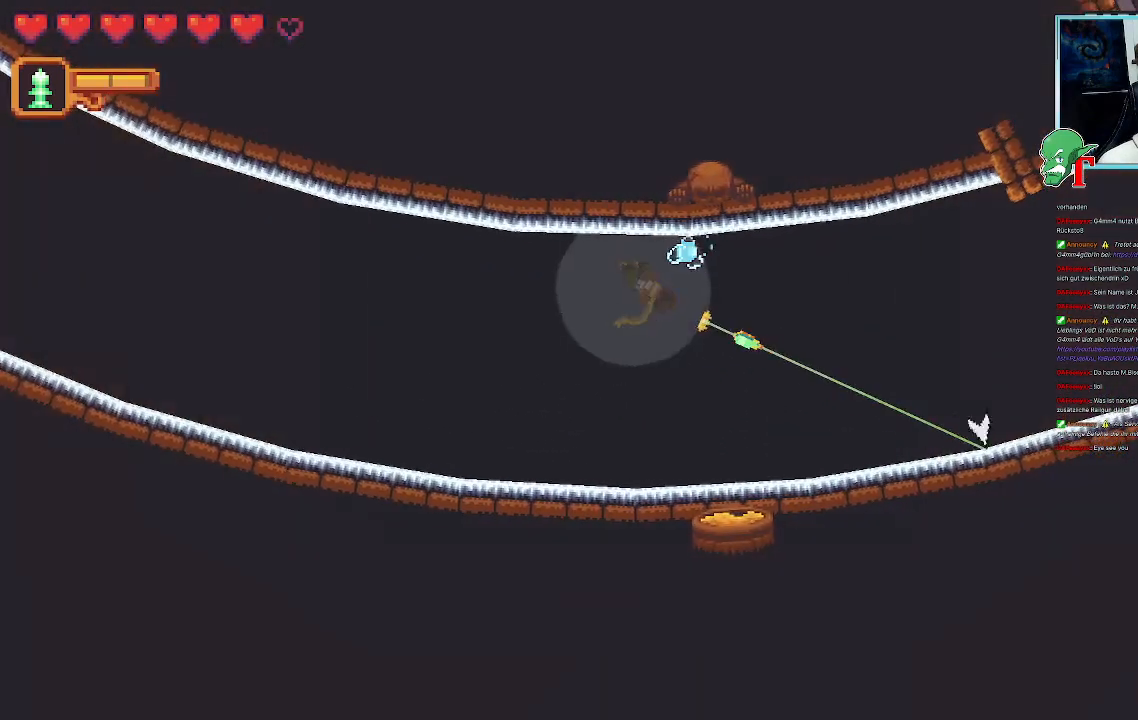
{"buttons": [], "left_stick": "down-right", "right_stick": "center", "events": [[100, "CROSS", "down"], [285, "CROSS", "up"]]}
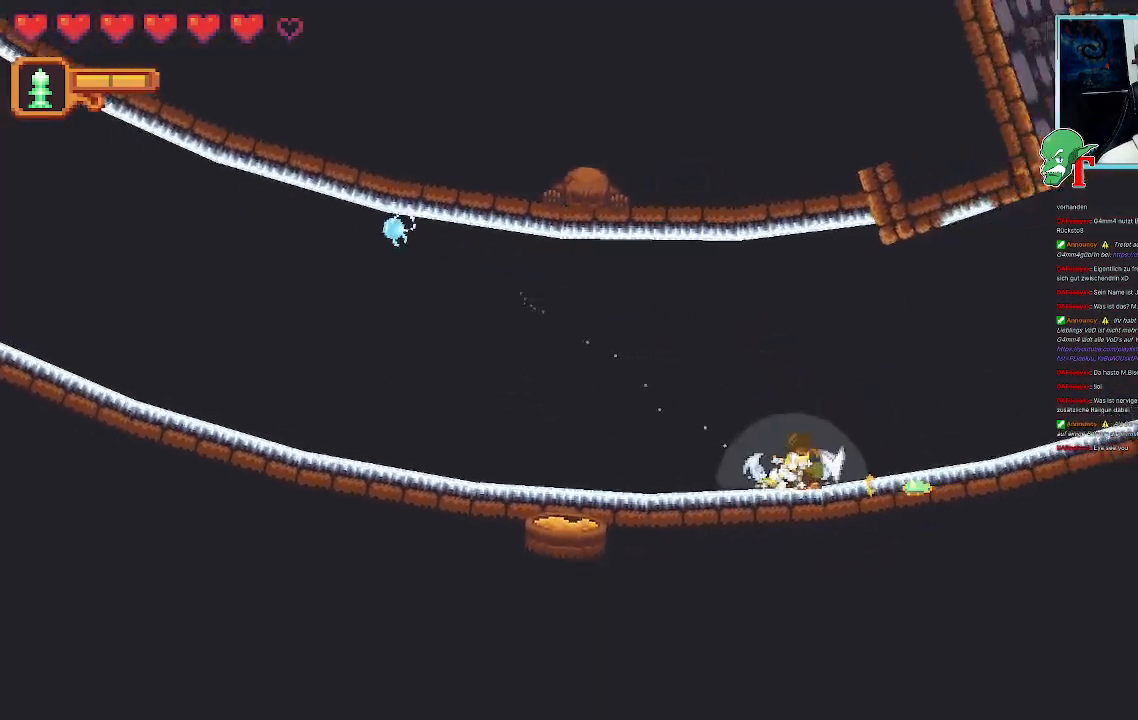
{"buttons": [], "left_stick": "up-right", "right_stick": "center", "events": [[34, "left_stick", "up-right"]]}
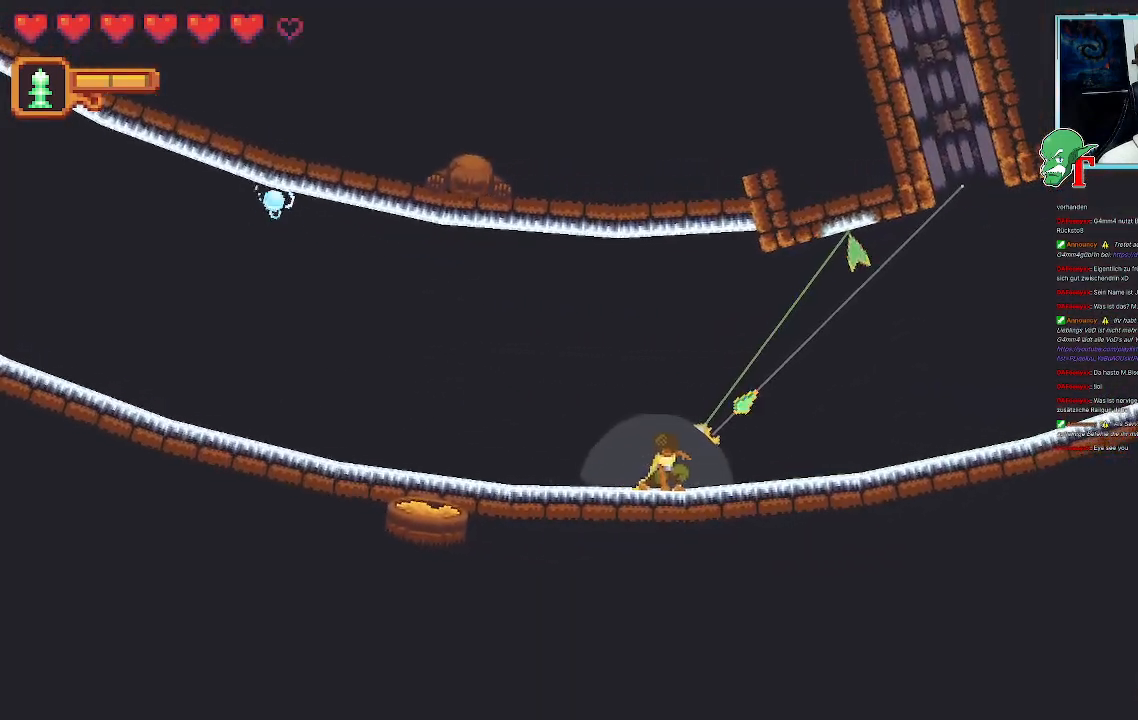
{"buttons": ["CROSS"], "left_stick": "up-right", "right_stick": "center", "events": [[336, "CROSS", "down"]]}
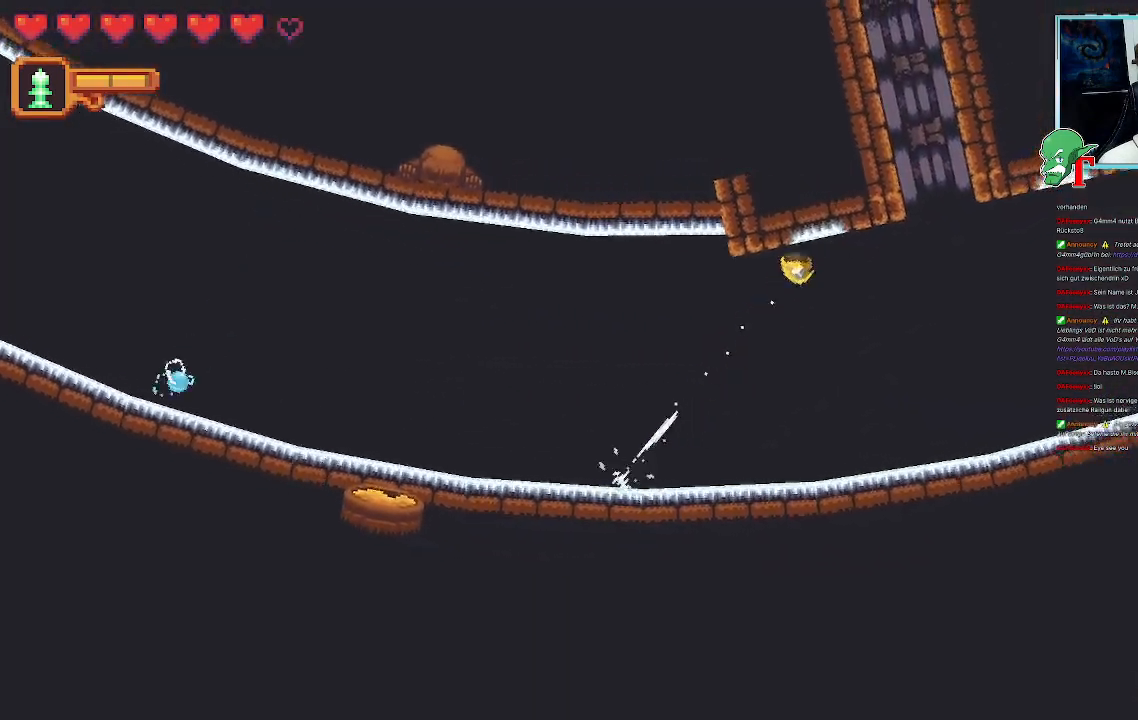
{"buttons": [], "left_stick": "down-right", "right_stick": "center", "events": [[34, "CROSS", "up"], [269, "left_stick", "right"], [369, "left_stick", "down-right"]]}
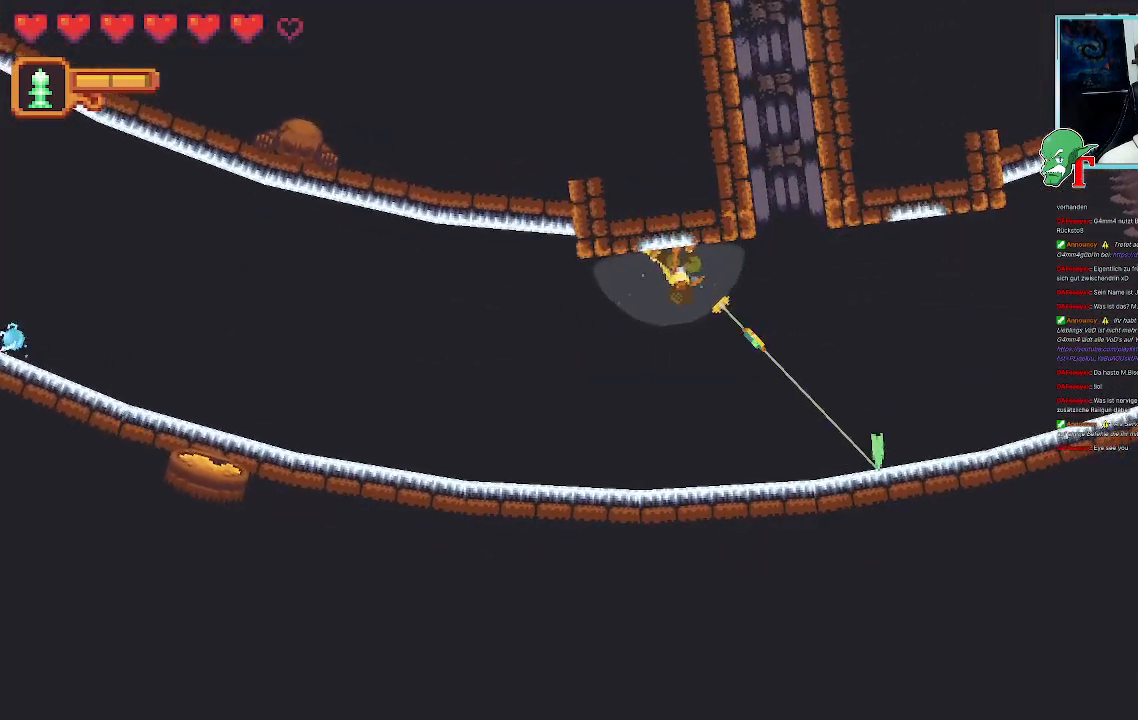
{"buttons": ["CROSS"], "left_stick": "down-right", "right_stick": "center", "events": [[369, "CROSS", "down"]]}
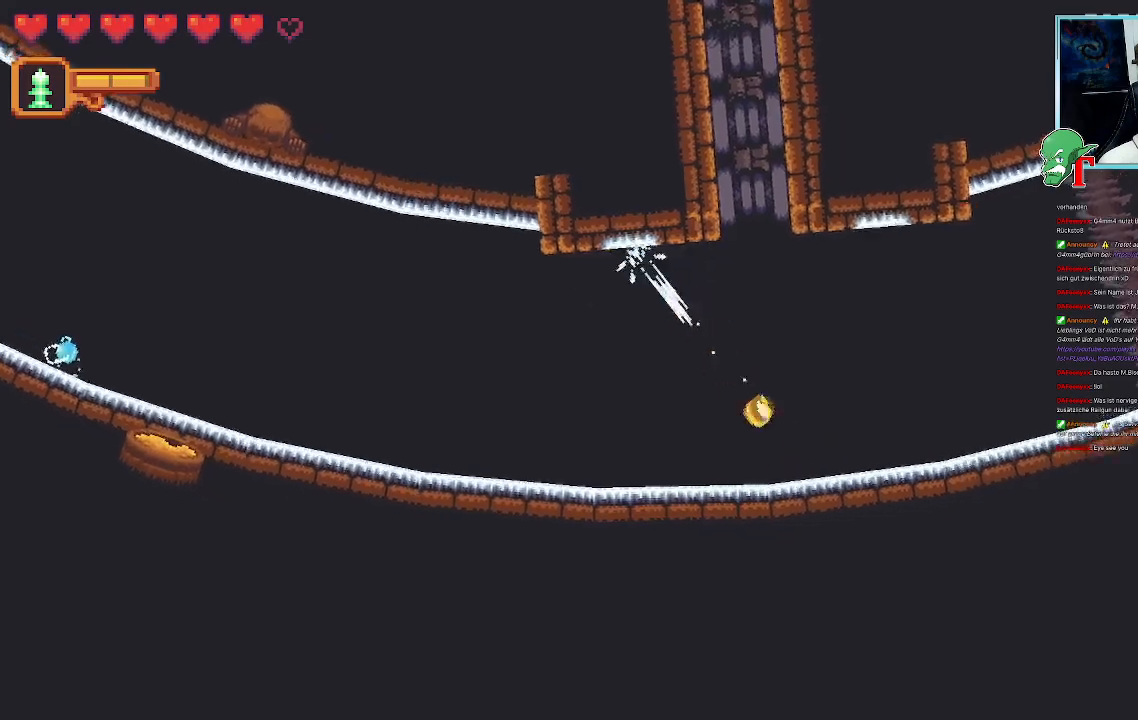
{"buttons": [], "left_stick": "up-left", "right_stick": "center", "events": [[67, "CROSS", "up"], [151, "left_stick", "up"], [268, "left_stick", "up-left"]]}
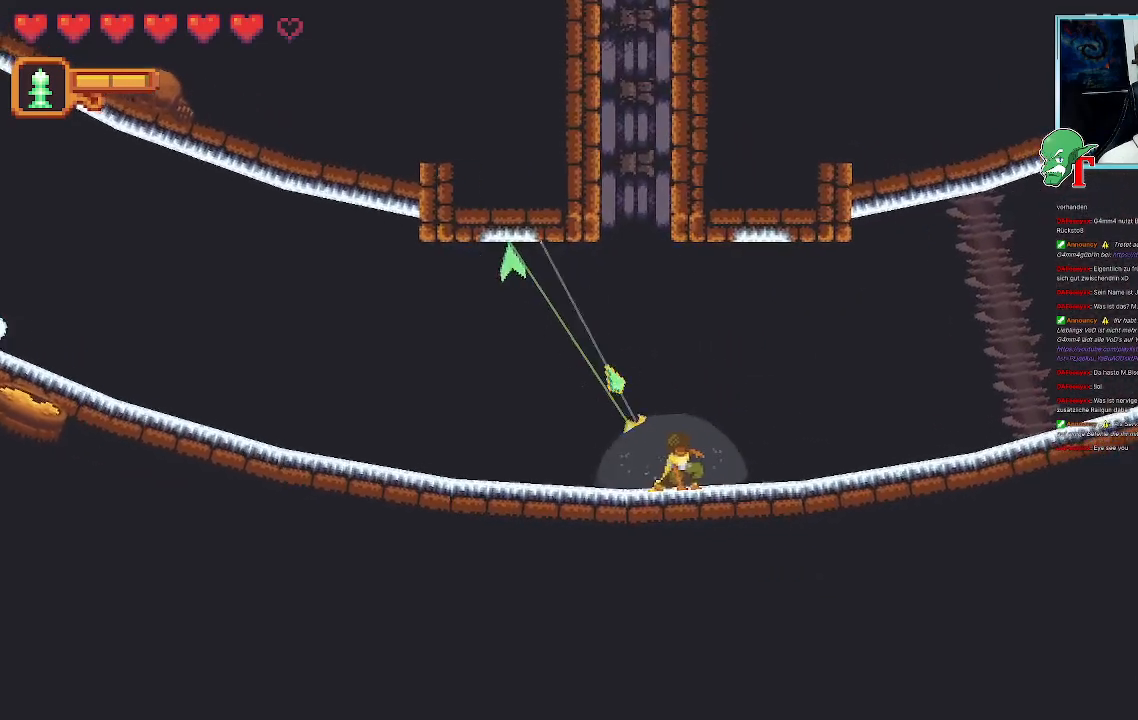
{"buttons": ["SQUARE"], "left_stick": "up", "right_stick": "center", "events": [[17, "left_stick", "up"], [437, "SQUARE", "down"]]}
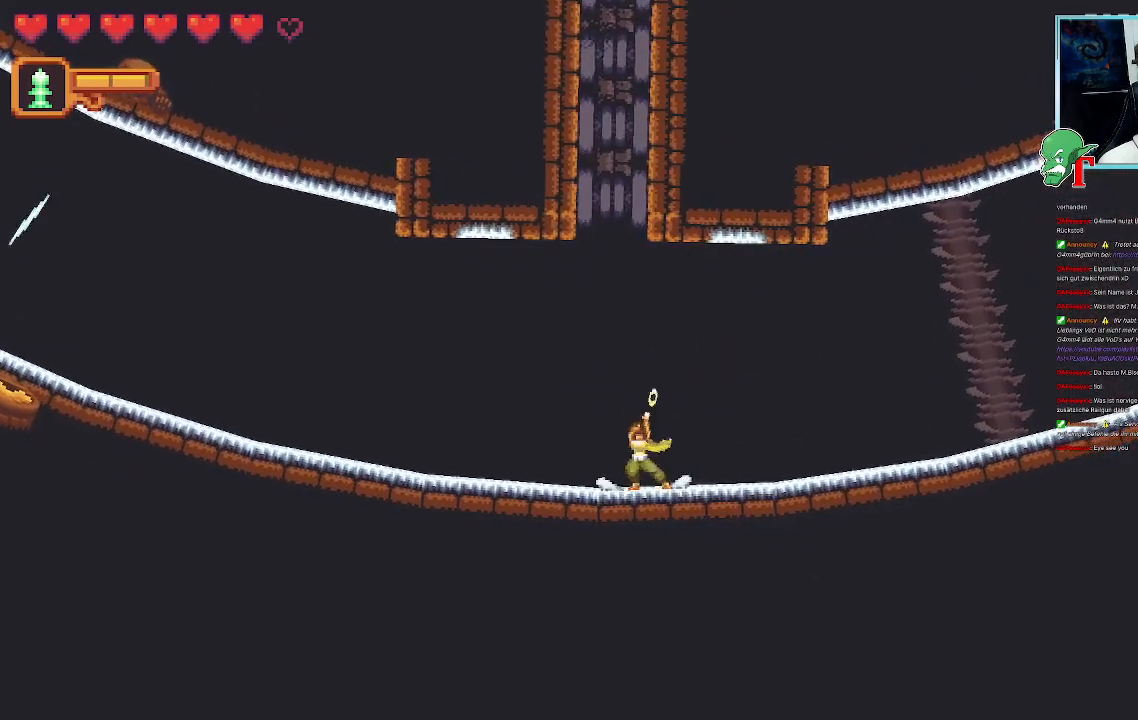
{"buttons": ["SQUARE"], "left_stick": "up", "right_stick": "center", "events": []}
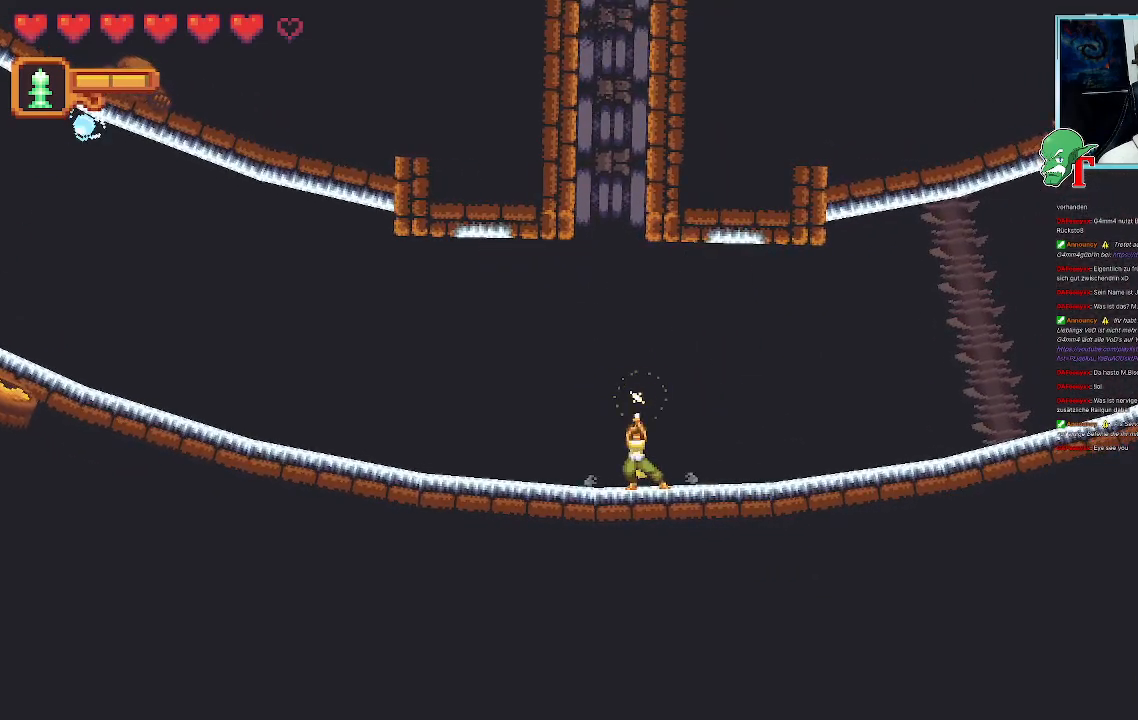
{"buttons": ["SQUARE"], "left_stick": "up", "right_stick": "center", "events": [[168, "SQUARE", "up"], [252, "SQUARE", "down"]]}
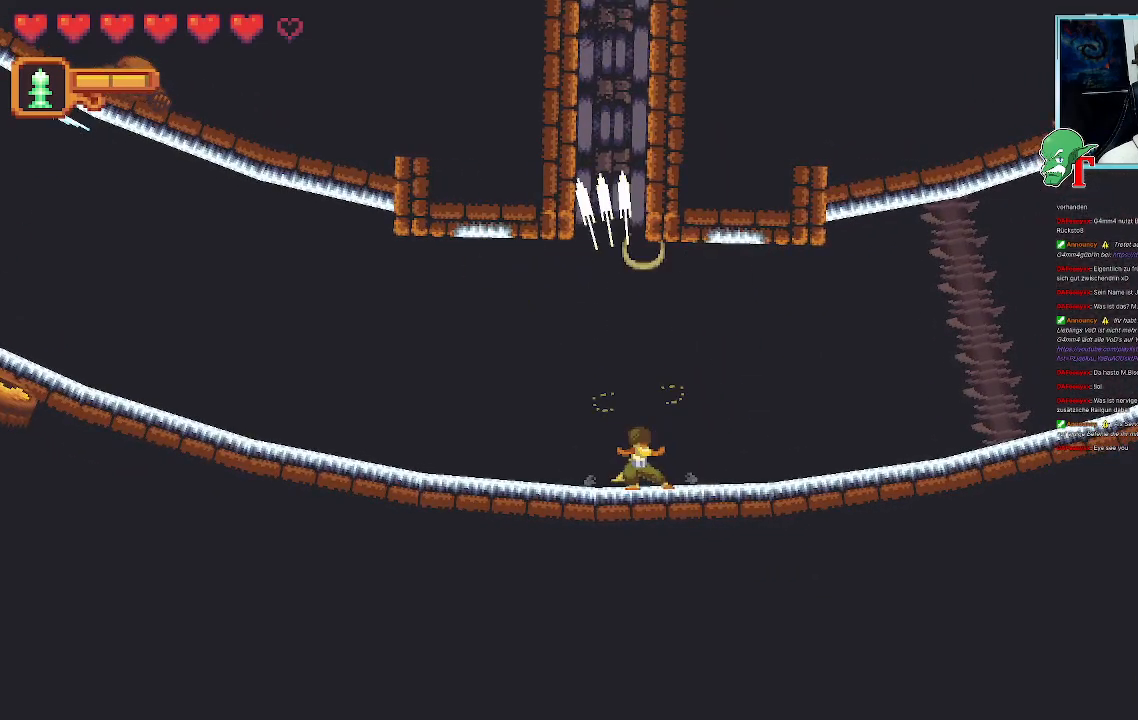
{"buttons": [], "left_stick": "up-right", "right_stick": "center", "events": [[319, "SQUARE", "up"], [403, "left_stick", "up-right"]]}
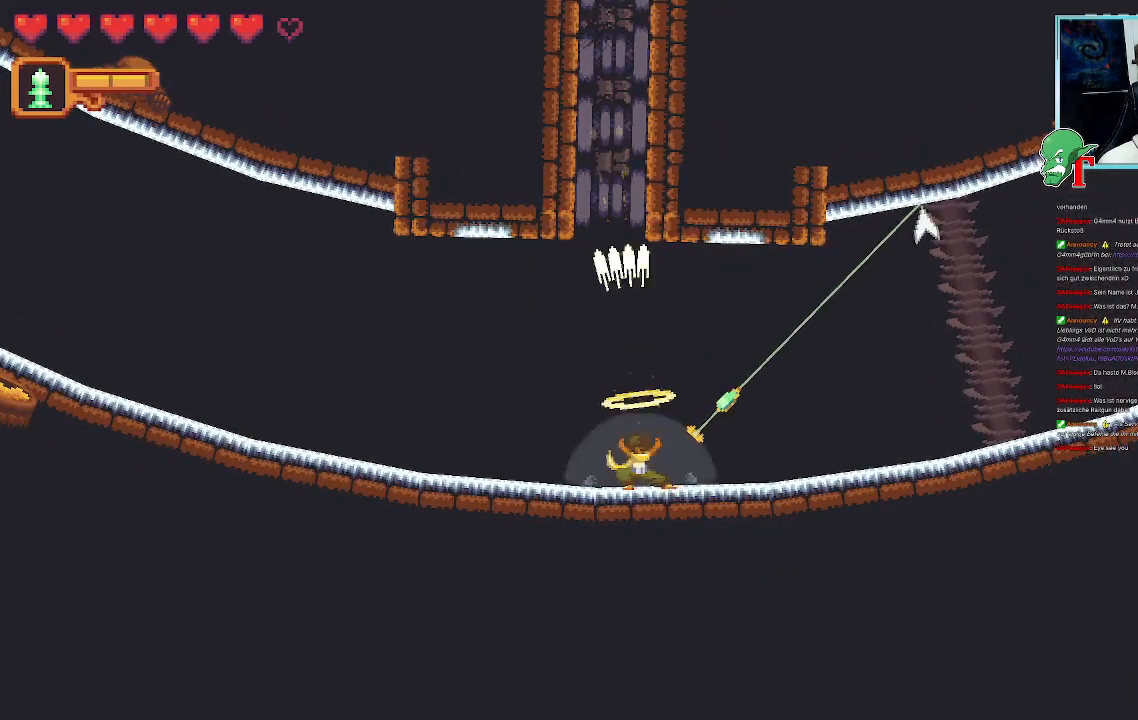
{"buttons": [], "left_stick": "right", "right_stick": "center", "events": [[50, "CROSS", "down"], [235, "CROSS", "up"], [319, "left_stick", "right"]]}
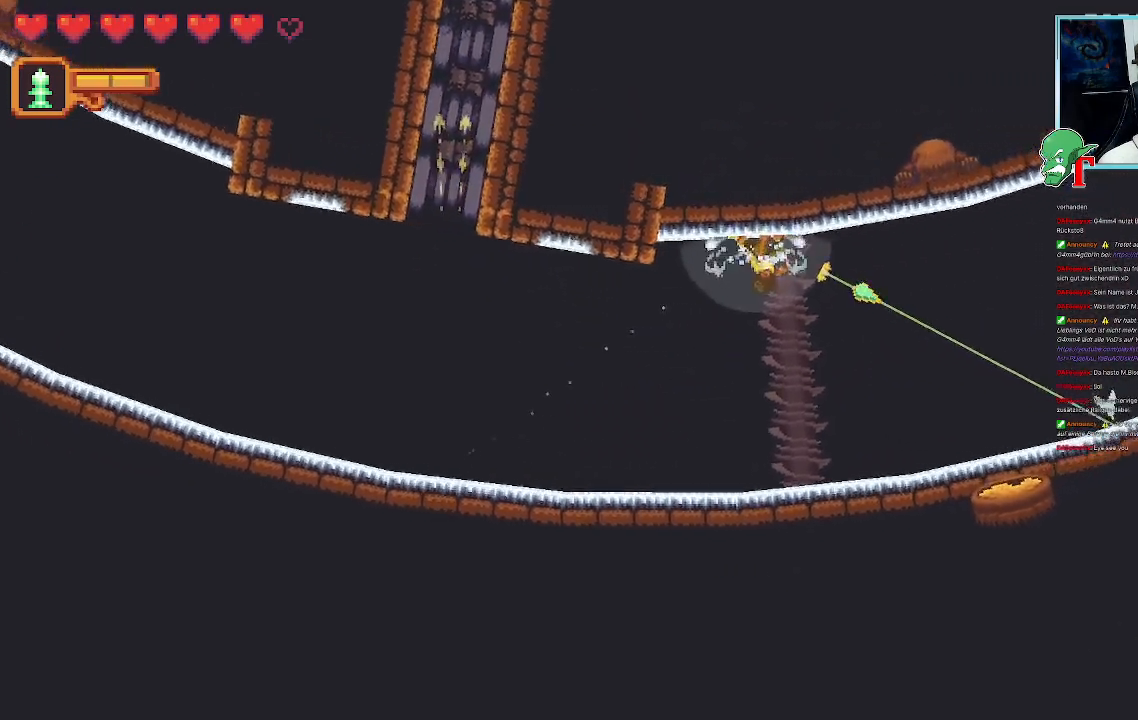
{"buttons": [], "left_stick": "down-right", "right_stick": "center", "events": [[34, "left_stick", "down-right"]]}
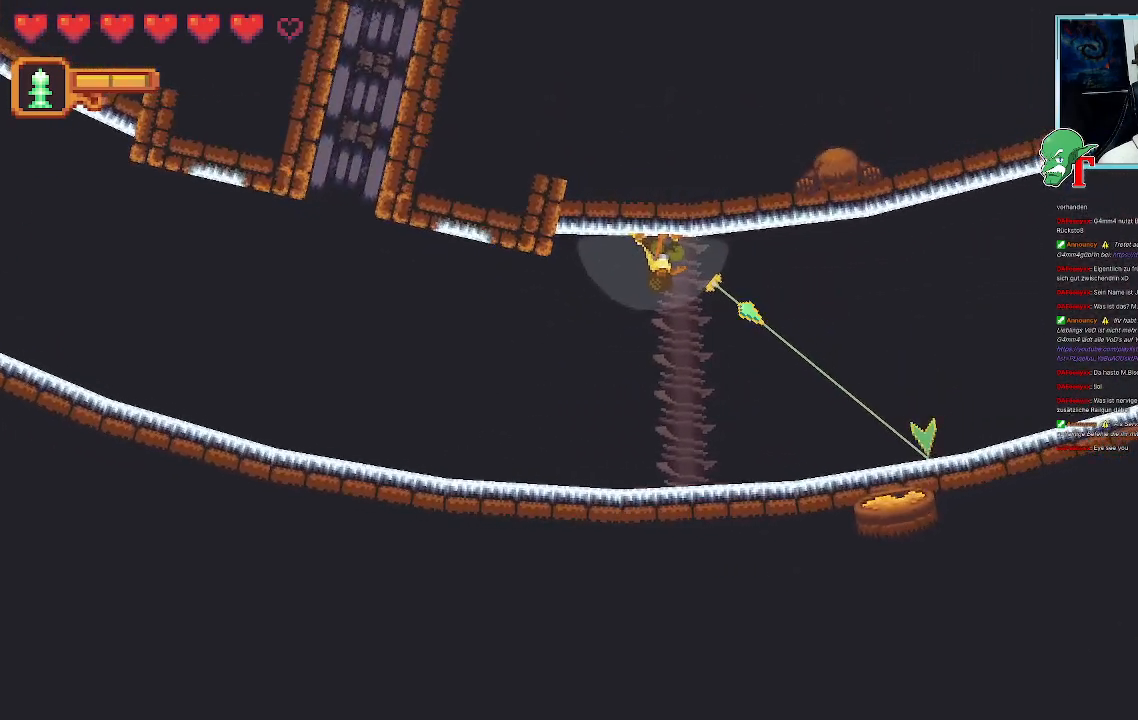
{"buttons": ["CROSS"], "left_stick": "down-right", "right_stick": "center", "events": [[386, "CROSS", "down"]]}
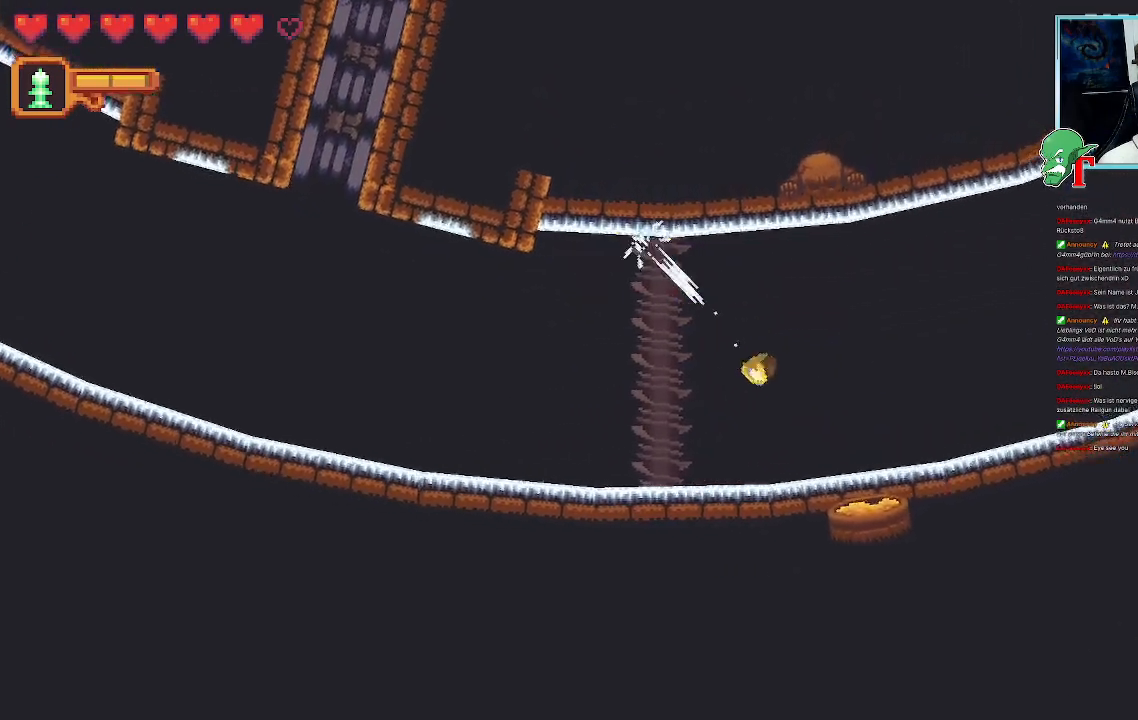
{"buttons": [], "left_stick": "up-right", "right_stick": "center", "events": [[84, "CROSS", "up"], [168, "left_stick", "up-right"]]}
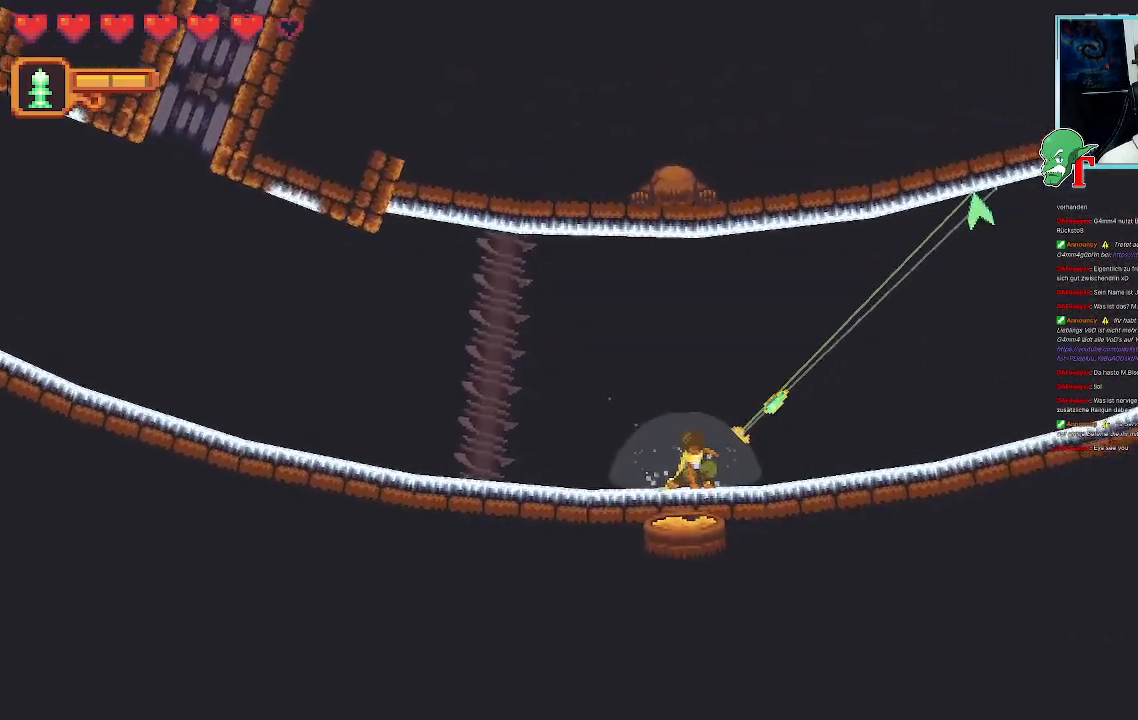
{"buttons": [], "left_stick": "down-right", "right_stick": "center", "events": [[17, "CROSS", "down"], [218, "CROSS", "up"], [319, "left_stick", "right"], [420, "left_stick", "down-right"]]}
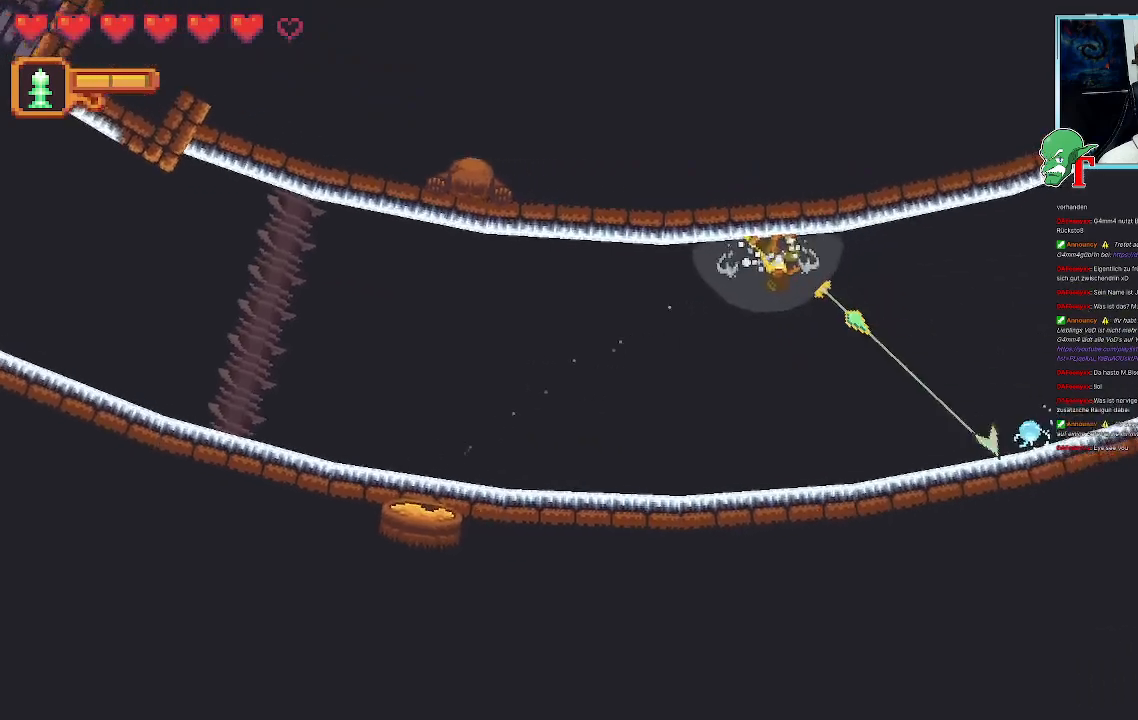
{"buttons": [], "left_stick": "down-right", "right_stick": "center", "events": []}
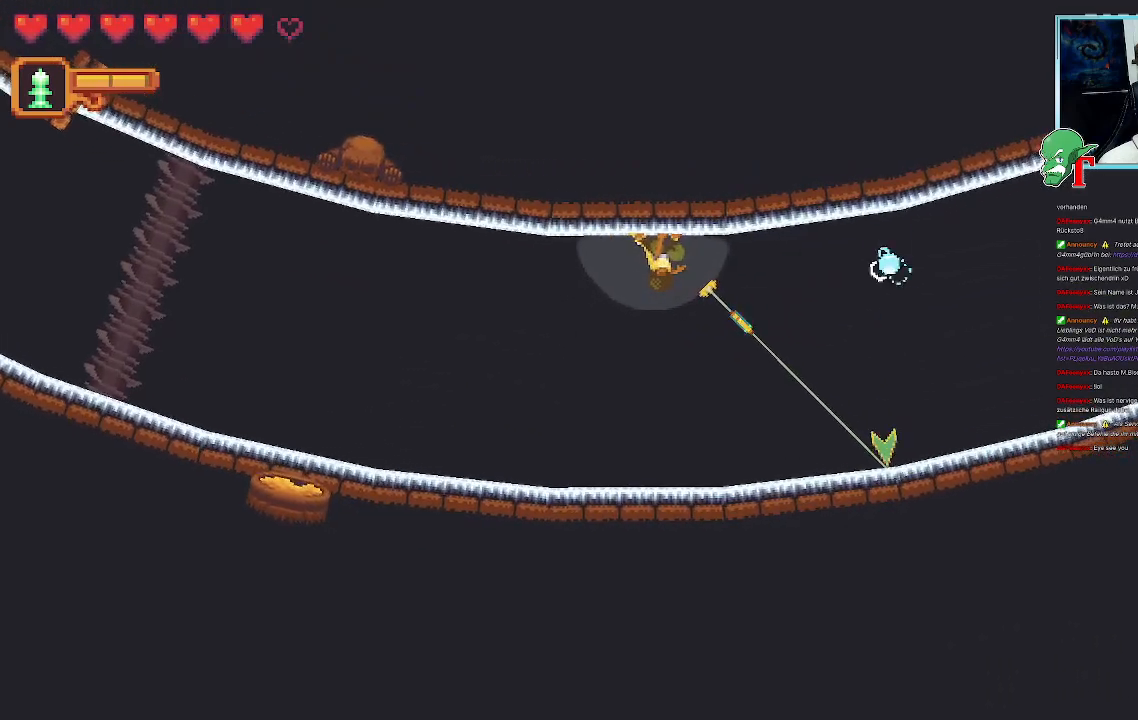
{"buttons": [], "left_stick": "up-right", "right_stick": "center", "events": [[67, "CROSS", "down"], [252, "CROSS", "up"], [286, "left_stick", "up-right"]]}
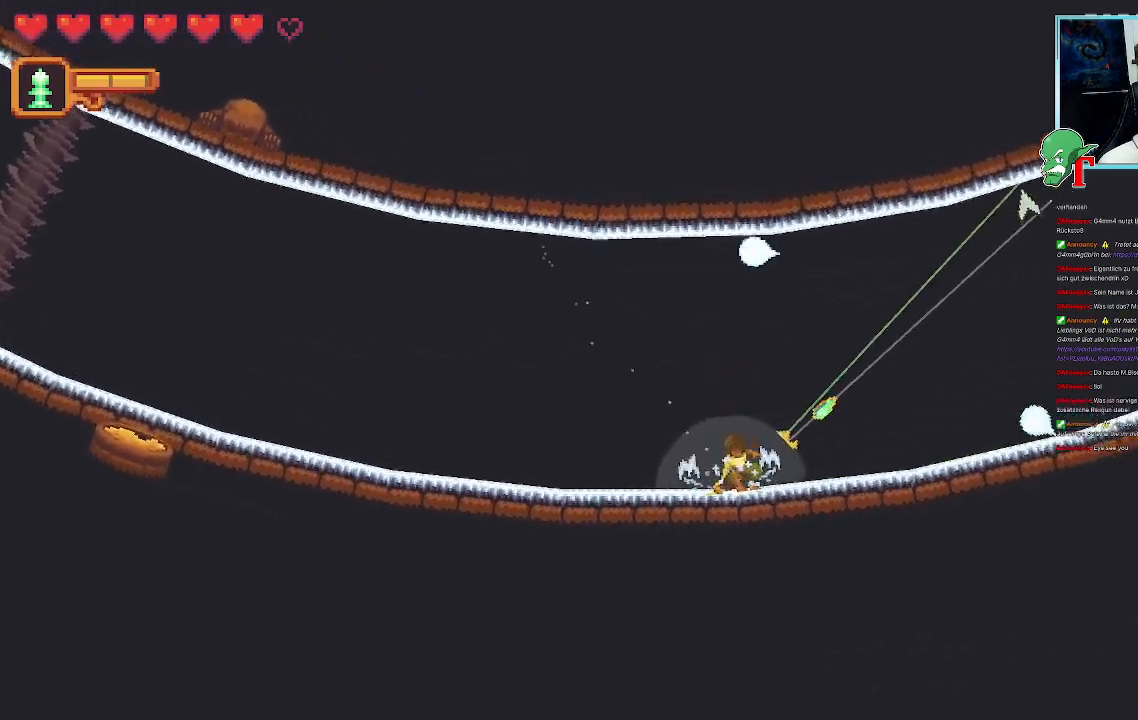
{"buttons": [], "left_stick": "up-right", "right_stick": "center", "events": []}
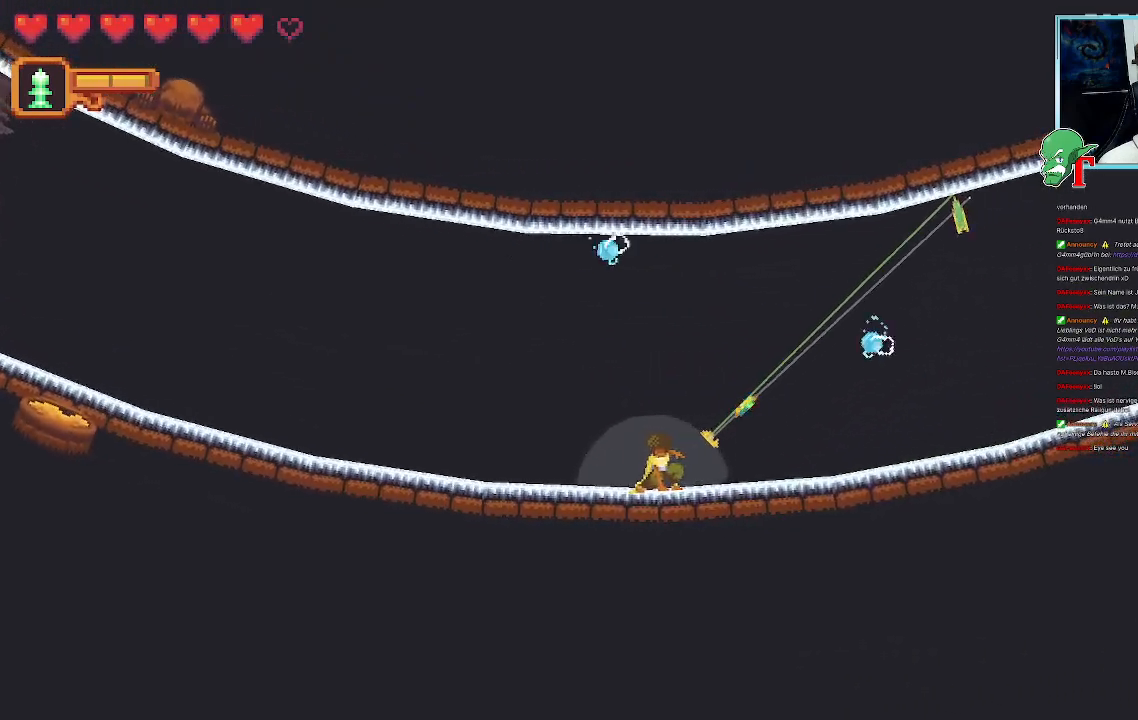
{"buttons": ["CROSS"], "left_stick": "up-right", "right_stick": "center", "events": [[437, "CROSS", "down"]]}
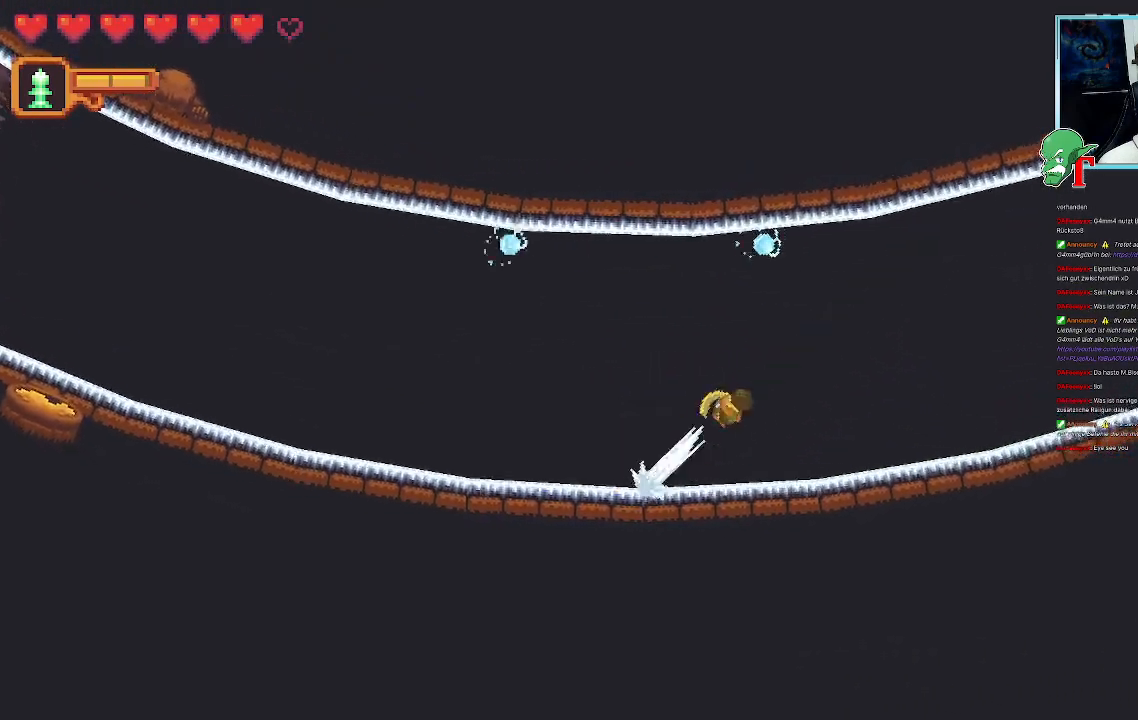
{"buttons": [], "left_stick": "down-right", "right_stick": "center", "events": [[100, "CROSS", "up"], [235, "left_stick", "down-right"], [268, "CROSS", "down"], [436, "CROSS", "up"]]}
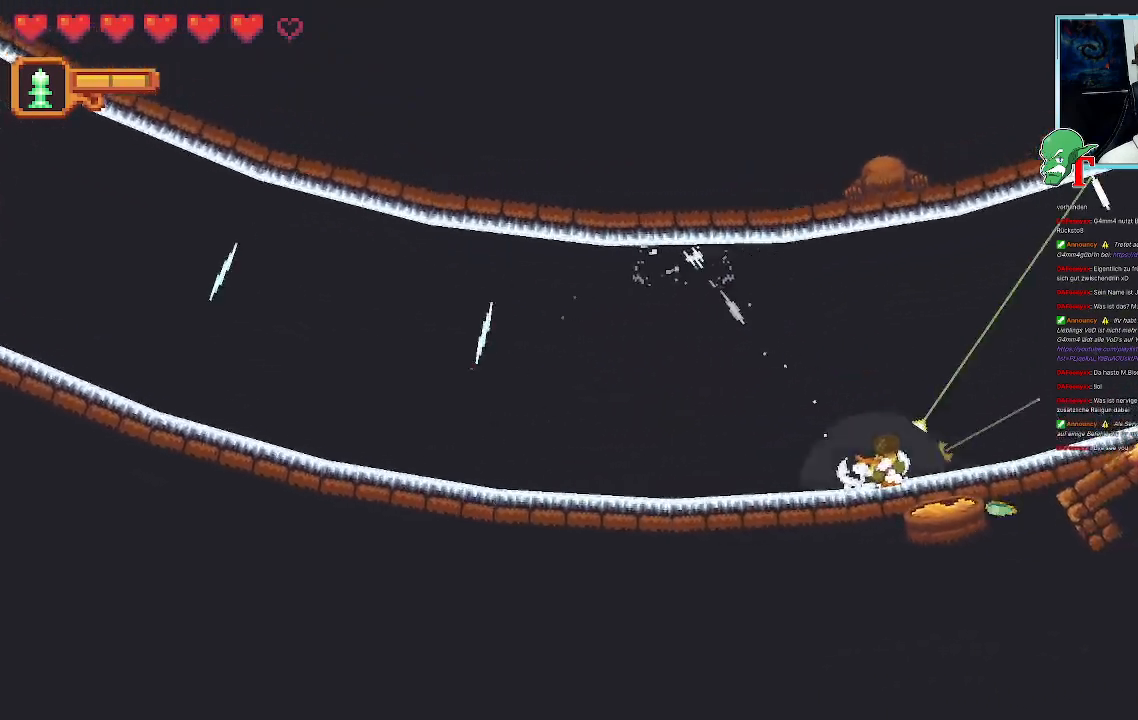
{"buttons": [], "left_stick": "up-right", "right_stick": "center", "events": [[51, "left_stick", "up-right"], [135, "CROSS", "down"], [370, "CROSS", "up"]]}
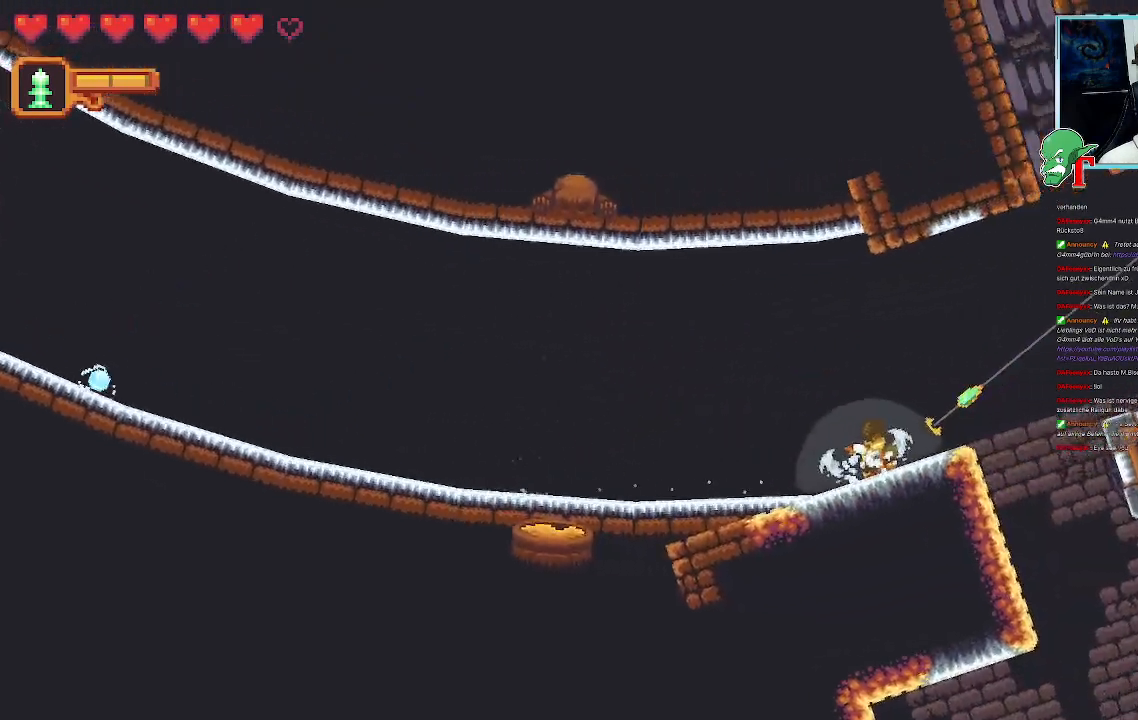
{"buttons": [], "left_stick": "up", "right_stick": "center", "events": [[437, "left_stick", "up"]]}
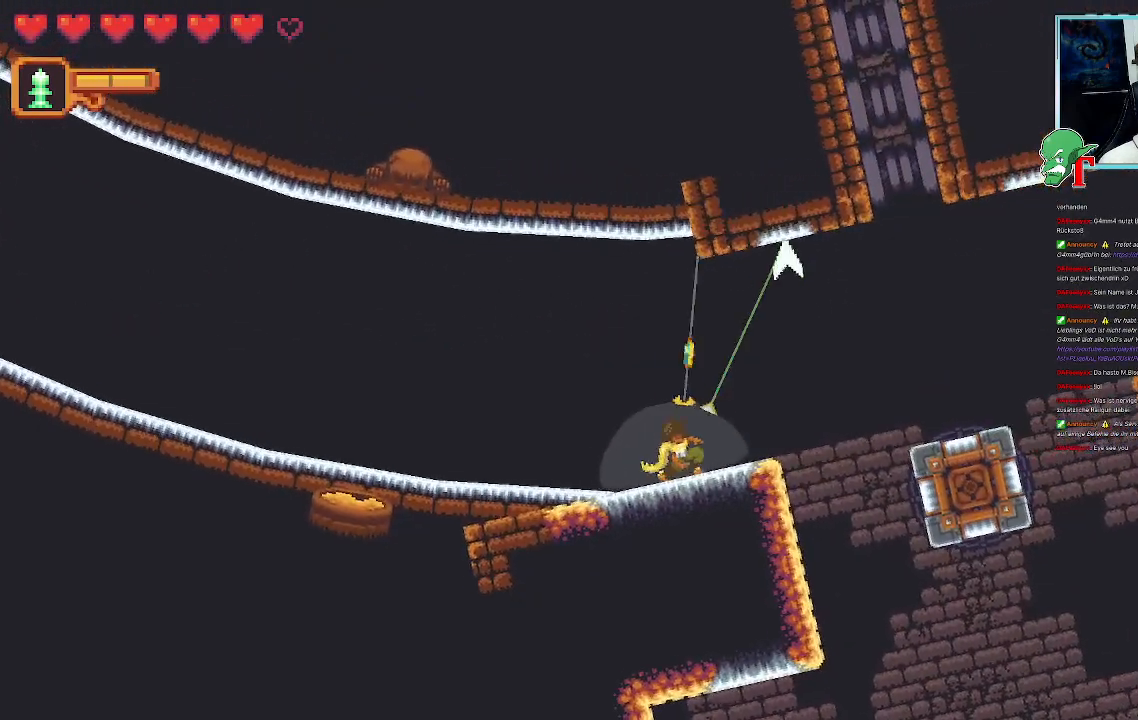
{"buttons": ["CROSS"], "left_stick": "up-right", "right_stick": "center", "events": [[151, "left_stick", "up-right"], [470, "CROSS", "down"]]}